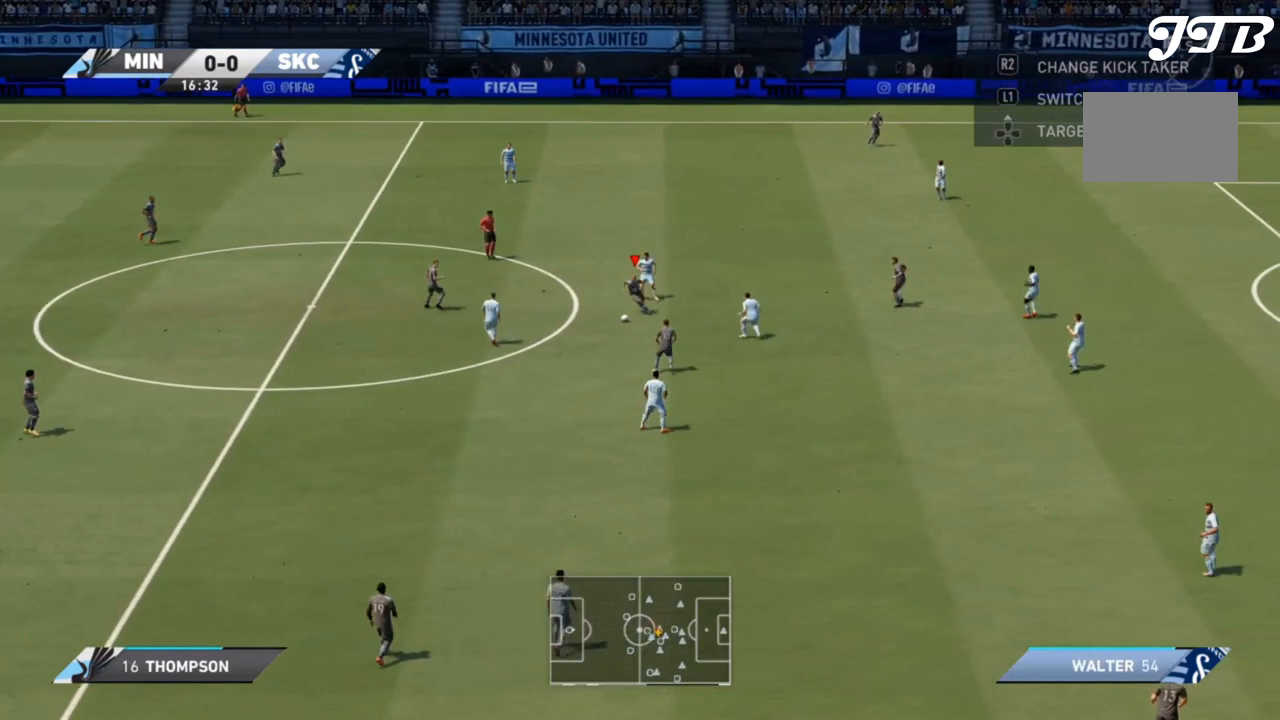
Gameplay with a controller (PlayStation layout); each line is a JSON object with the inputs held at the frame after it. "events" lists button and stick changes between this image and that frame as [ms after this image, input, new state], when the widget could be followed in between. Not read: L3 R3.
{"buttons": [], "left_stick": "center", "right_stick": "center", "events": [[33, "CROSS", "down"], [100, "left_stick", "down-right"], [200, "CROSS", "up"], [467, "left_stick", "center"]]}
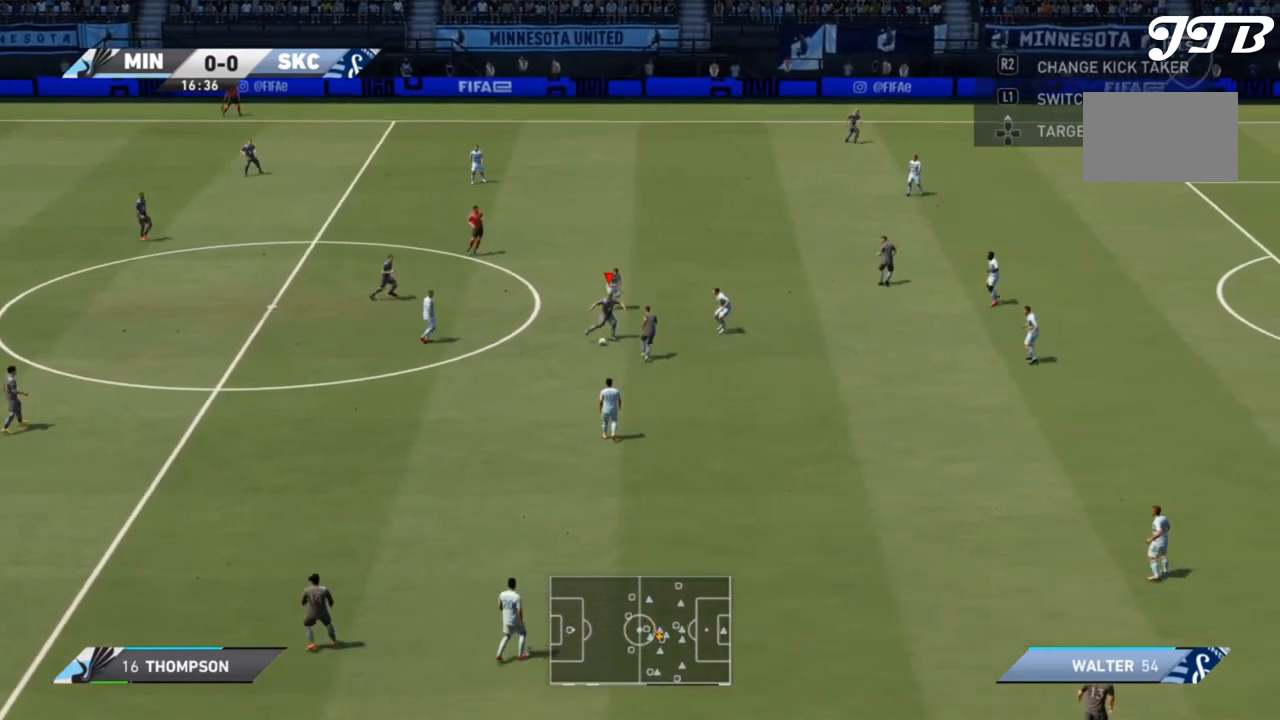
{"buttons": [], "left_stick": "down", "right_stick": "center", "events": [[367, "left_stick", "down"]]}
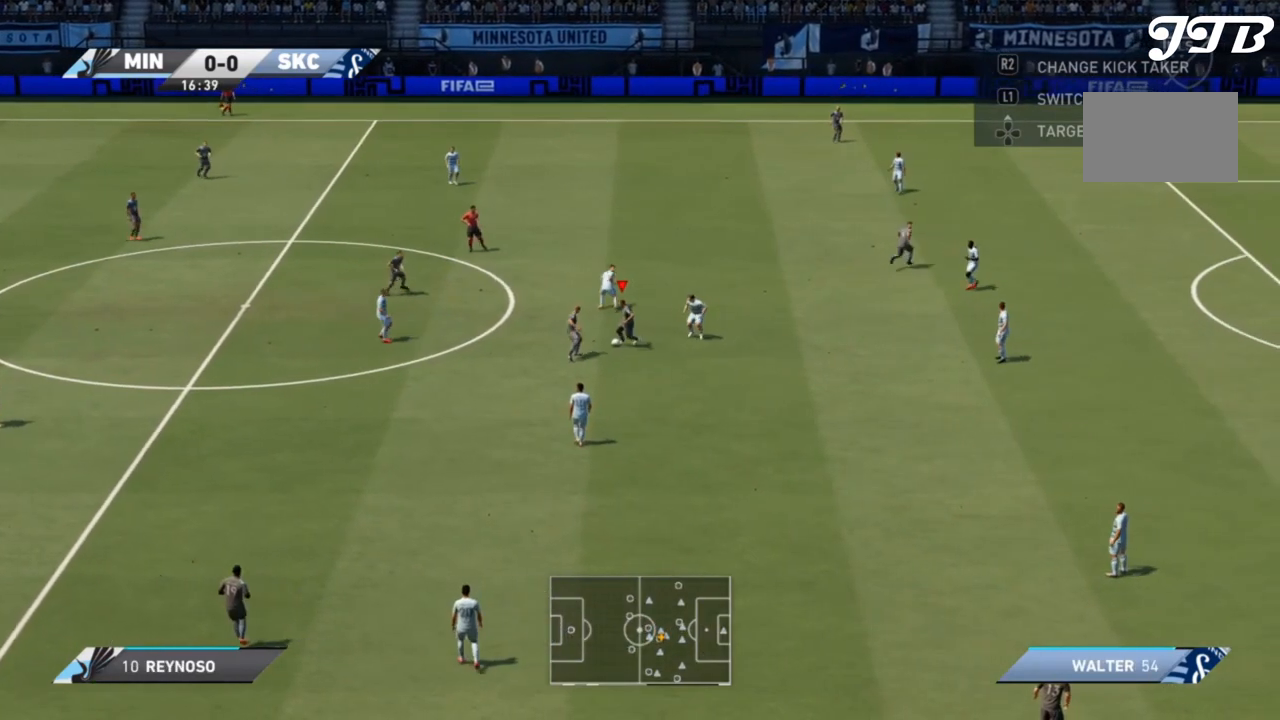
{"buttons": [], "left_stick": "down", "right_stick": "center", "events": []}
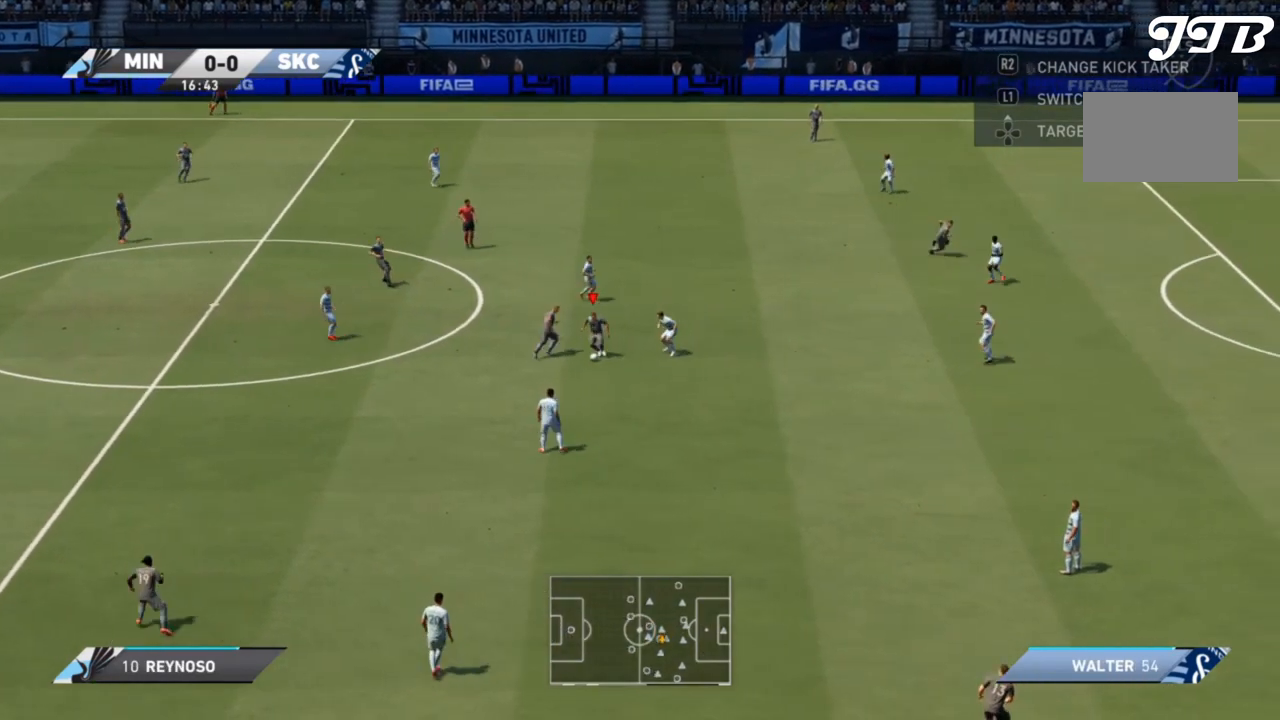
{"buttons": ["L2"], "left_stick": "center", "right_stick": "center", "events": [[33, "L2", "down"], [367, "left_stick", "center"]]}
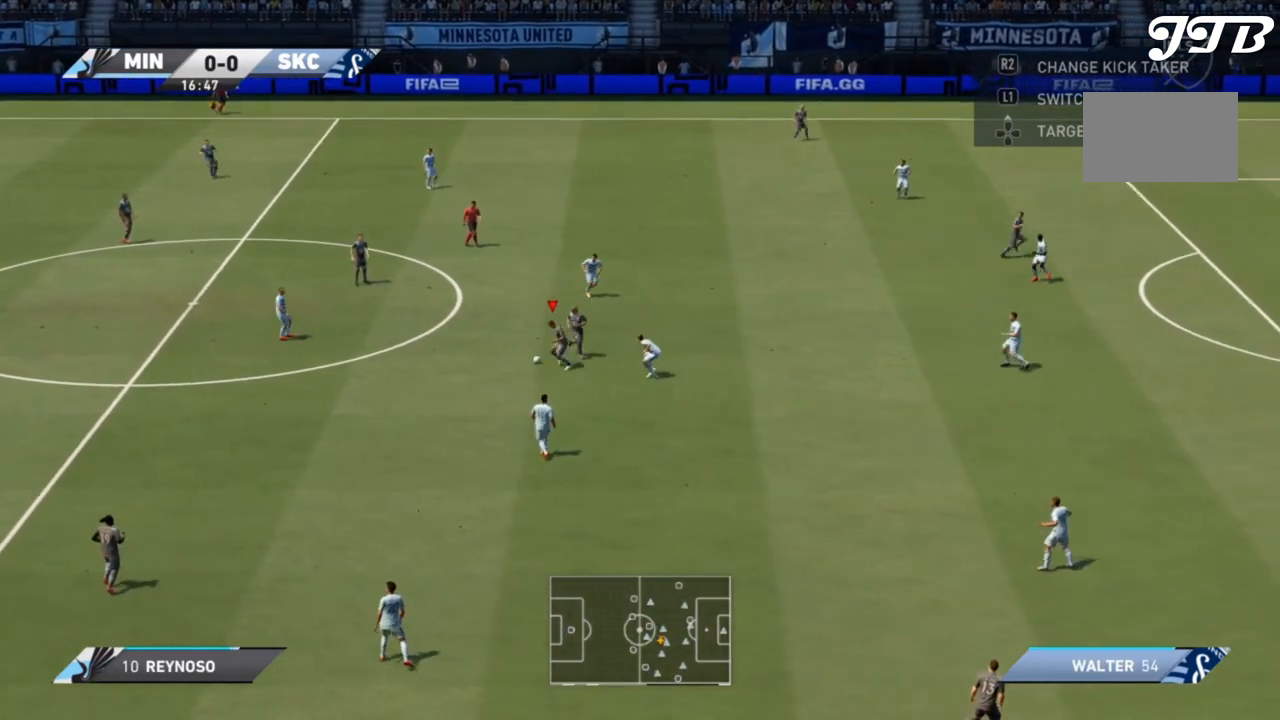
{"buttons": [], "left_stick": "center", "right_stick": "center", "events": [[33, "L2", "up"], [100, "CROSS", "down"], [167, "left_stick", "up"], [267, "CROSS", "up"], [467, "left_stick", "center"]]}
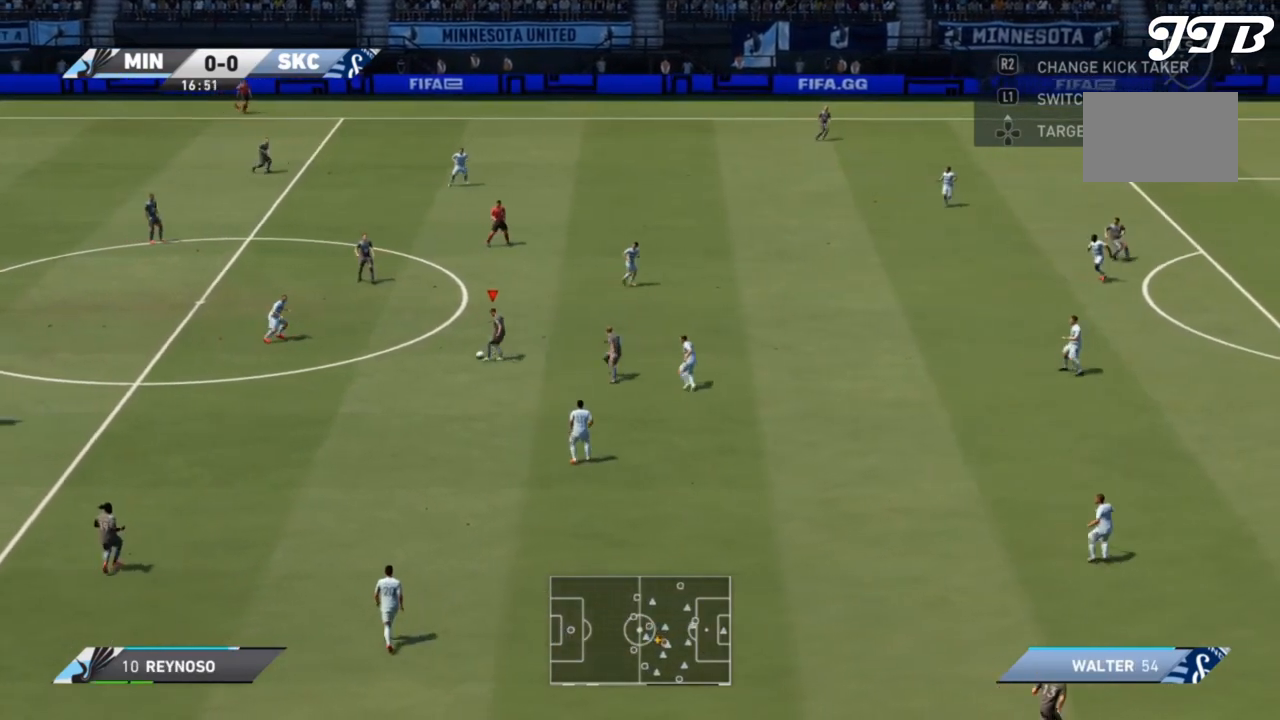
{"buttons": [], "left_stick": "right", "right_stick": "center", "events": [[467, "left_stick", "right"]]}
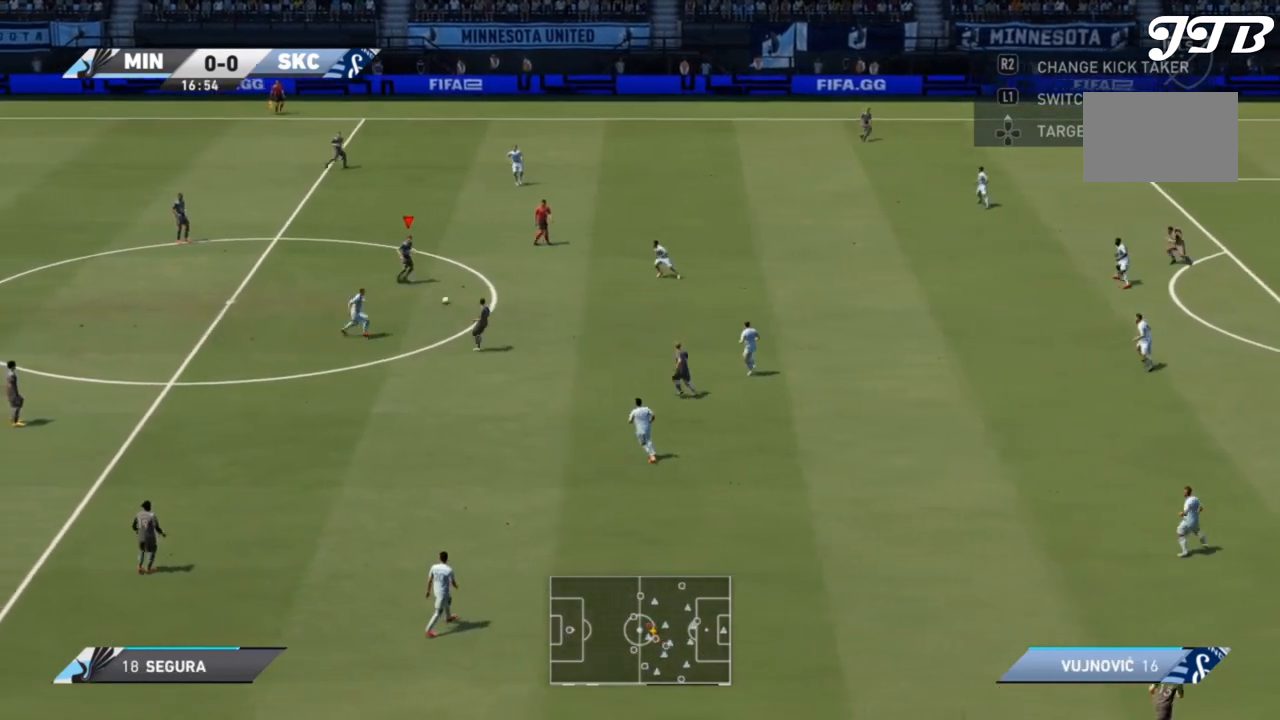
{"buttons": ["CROSS", "R1"], "left_stick": "up-right", "right_stick": "center", "events": [[500, "CROSS", "down"], [500, "R1", "down"], [500, "left_stick", "up-right"]]}
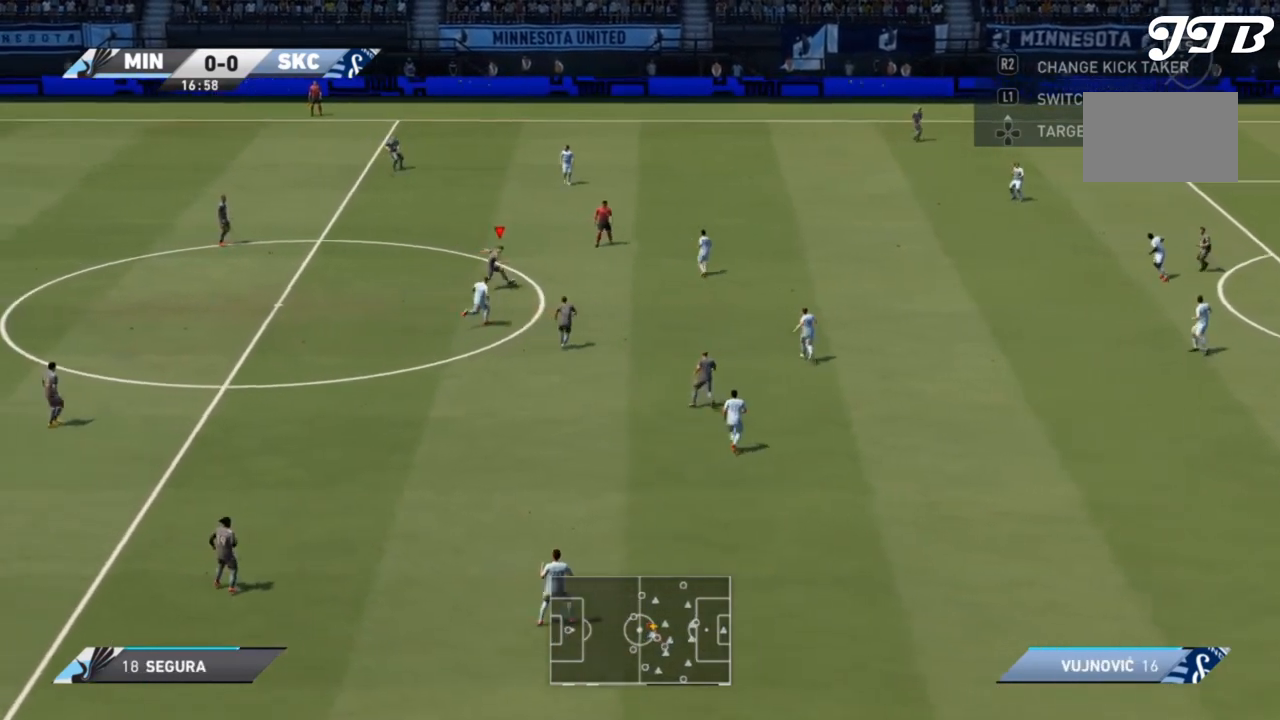
{"buttons": [], "left_stick": "up-right", "right_stick": "center", "events": [[267, "R1", "up"], [300, "CROSS", "up"]]}
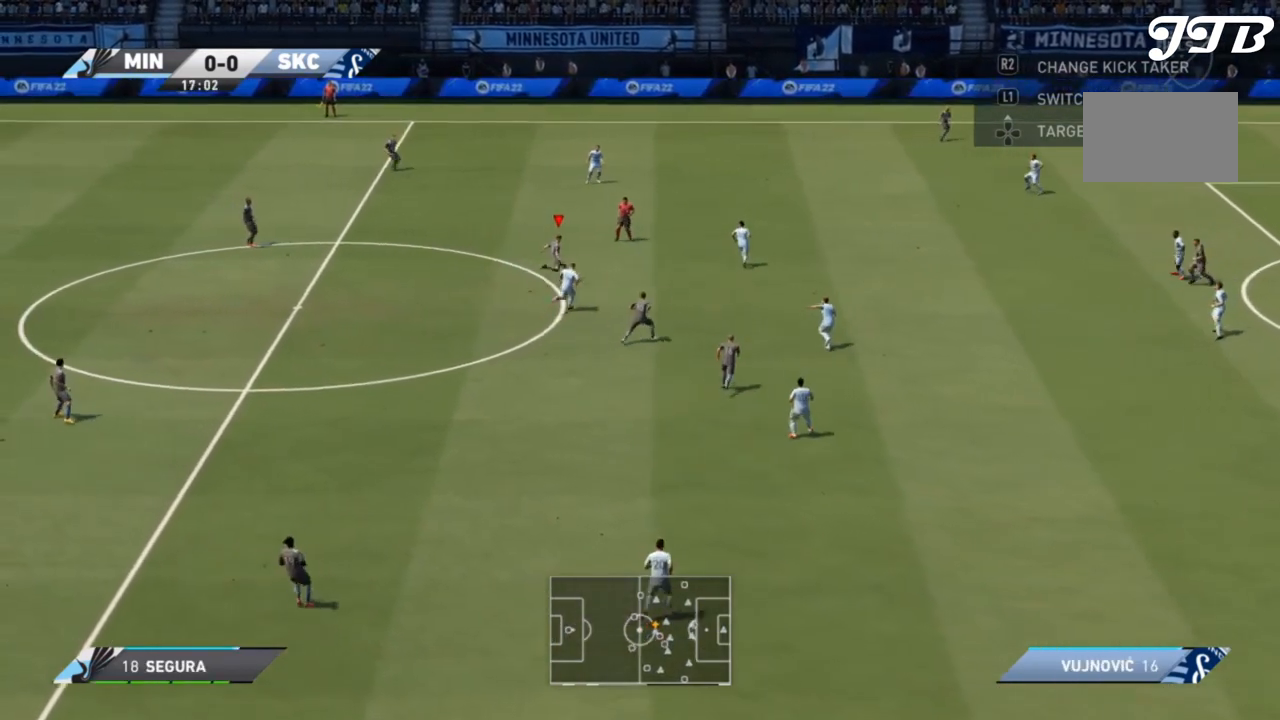
{"buttons": [], "left_stick": "up-right", "right_stick": "center", "events": []}
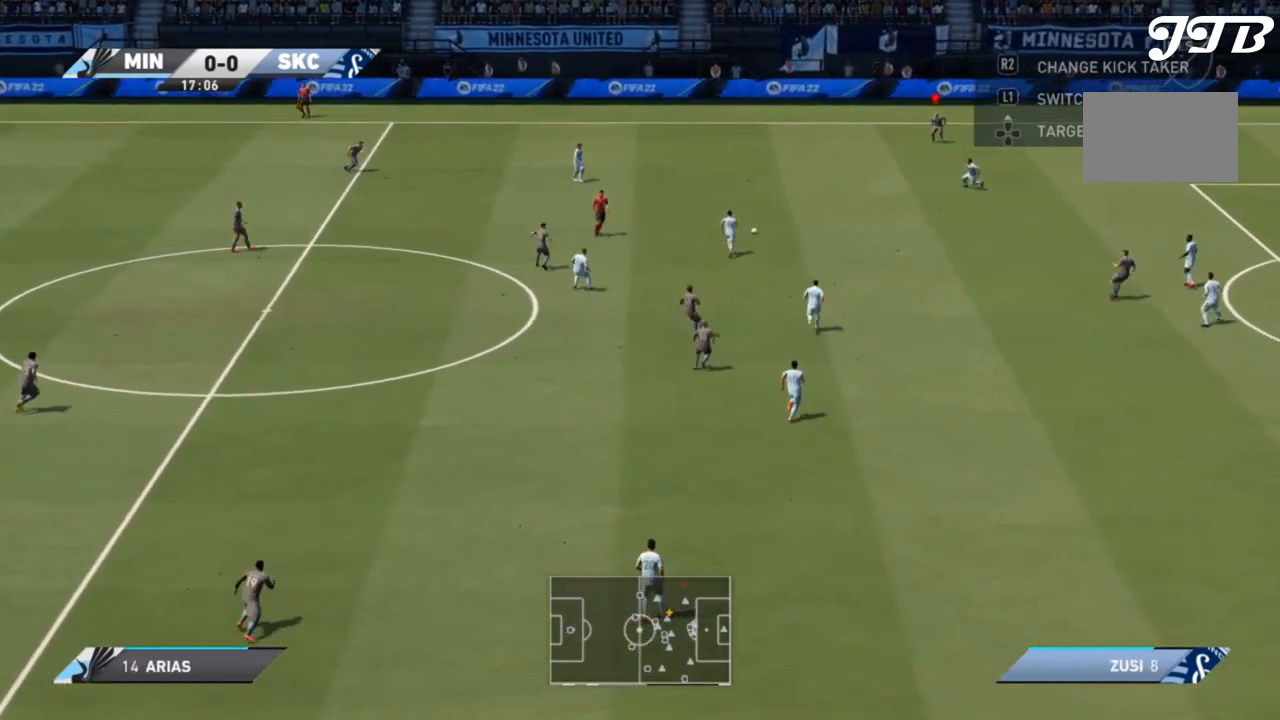
{"buttons": ["R2"], "left_stick": "down", "right_stick": "center", "events": [[333, "left_stick", "center"], [400, "left_stick", "down"], [433, "R2", "down"]]}
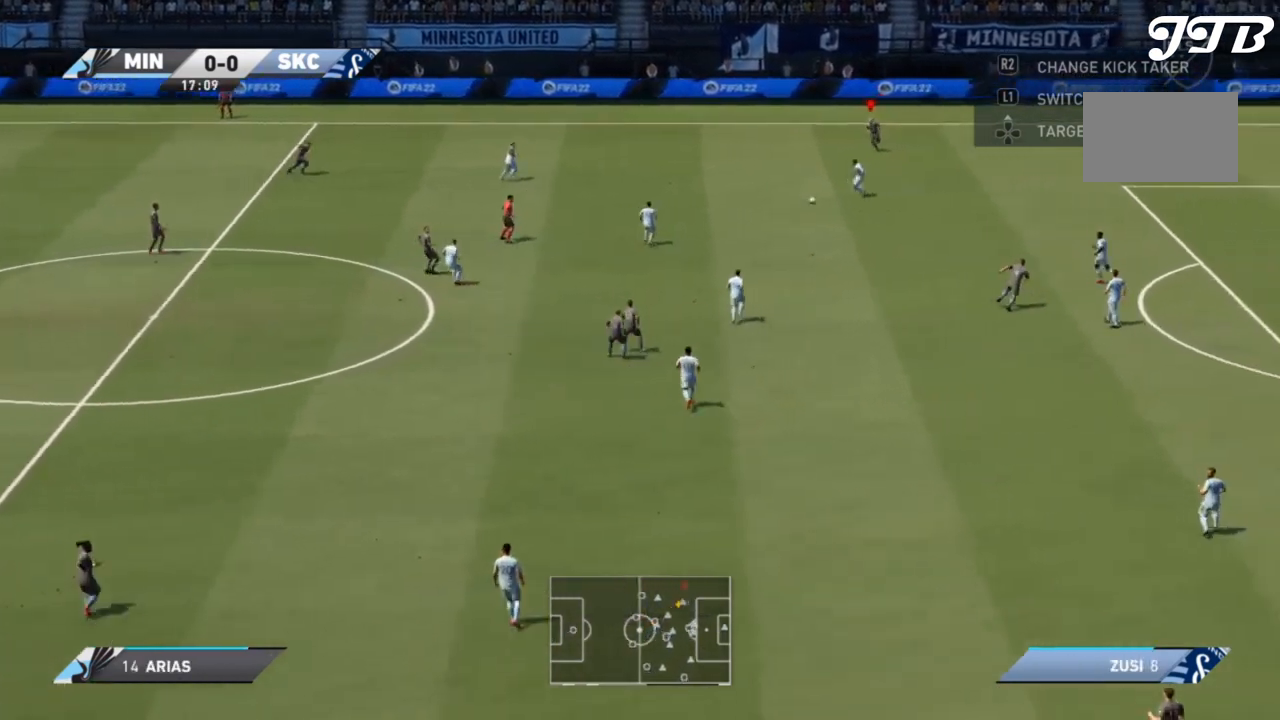
{"buttons": ["R2"], "left_stick": "up", "right_stick": "center", "events": [[167, "L1", "down"], [167, "left_stick", "up-right"], [233, "L1", "up"], [467, "left_stick", "up"]]}
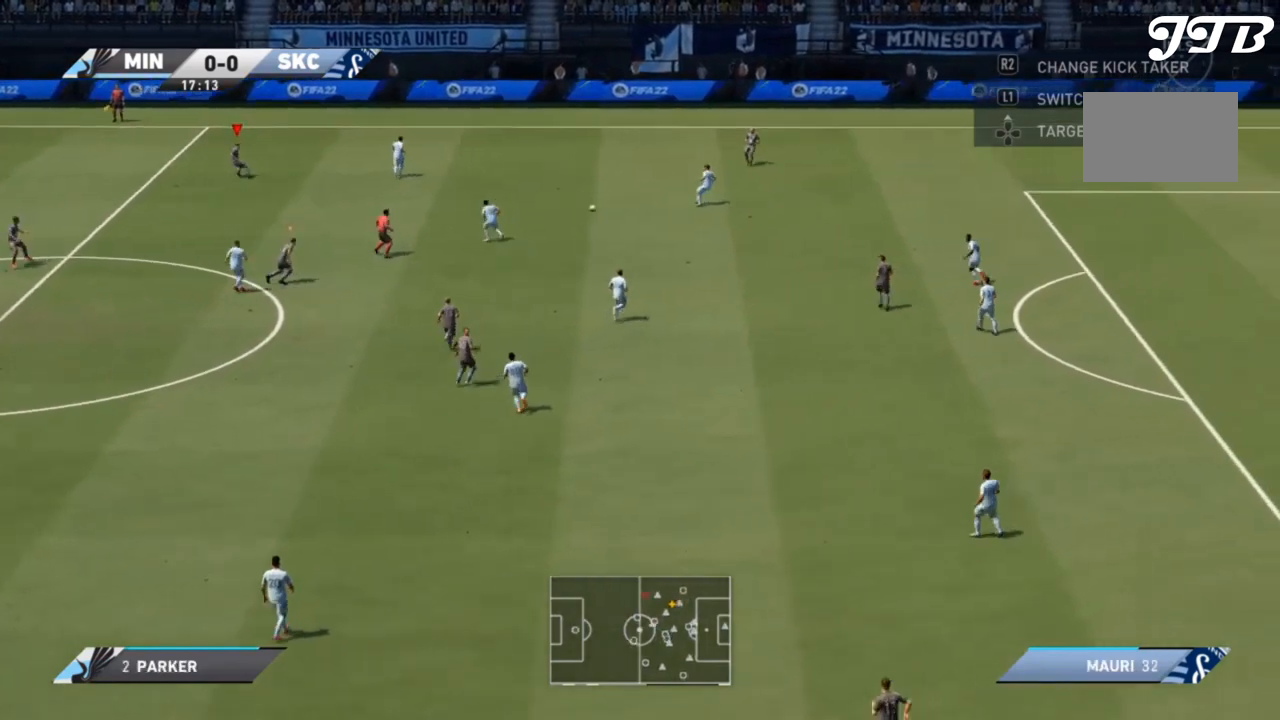
{"buttons": ["R2"], "left_stick": "right", "right_stick": "center", "events": [[200, "left_stick", "center"], [233, "R2", "up"], [267, "left_stick", "right"], [367, "R2", "down"]]}
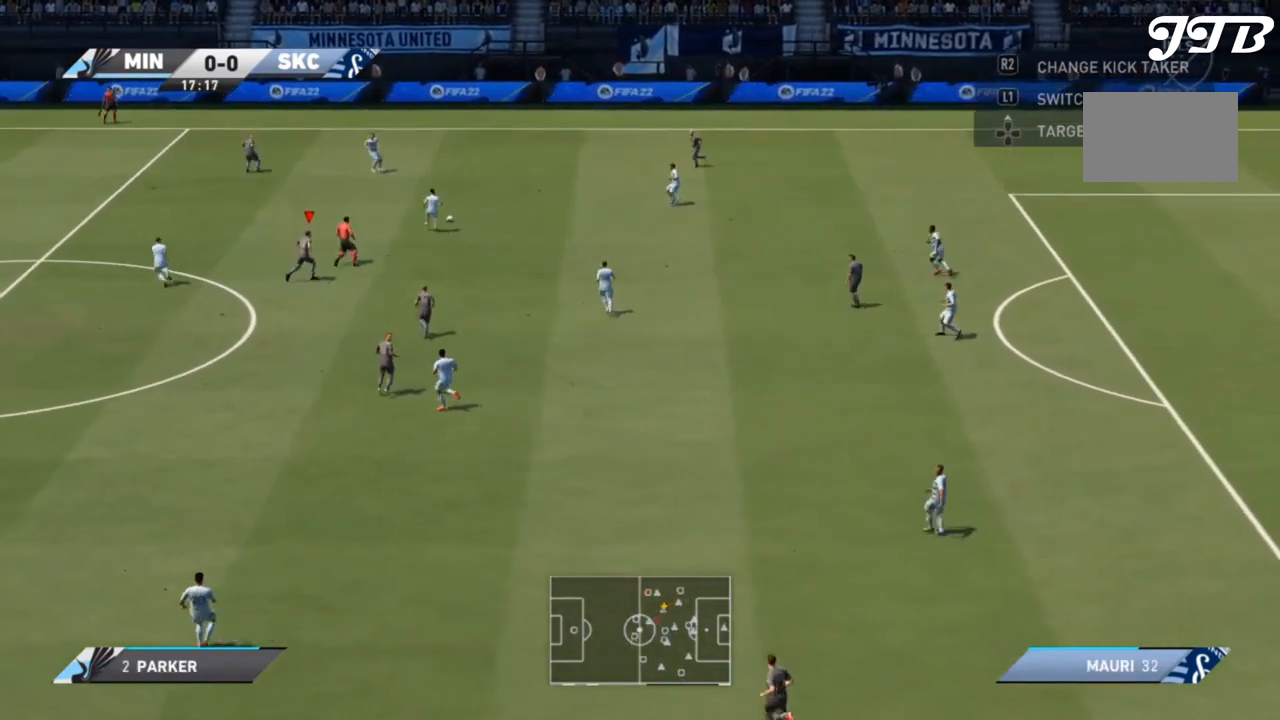
{"buttons": ["R2"], "left_stick": "center", "right_stick": "center", "events": [[67, "left_stick", "up"], [500, "left_stick", "center"]]}
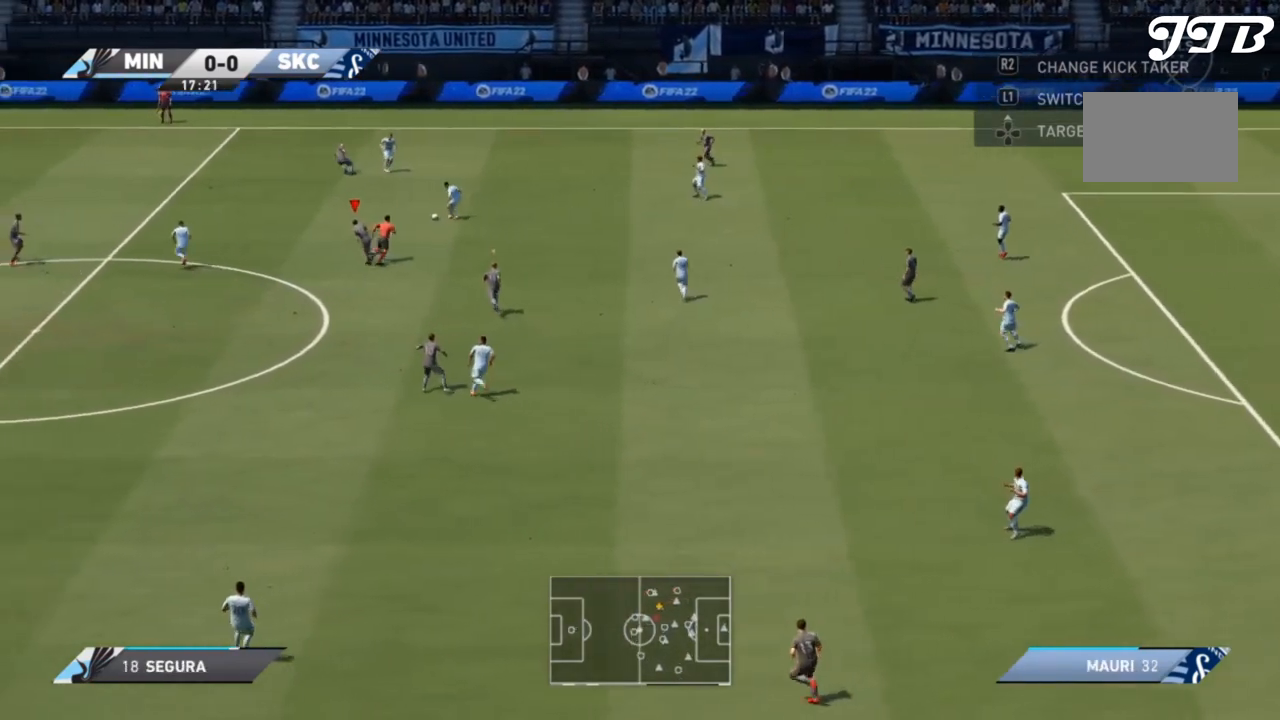
{"buttons": ["R2"], "left_stick": "center", "right_stick": "center", "events": []}
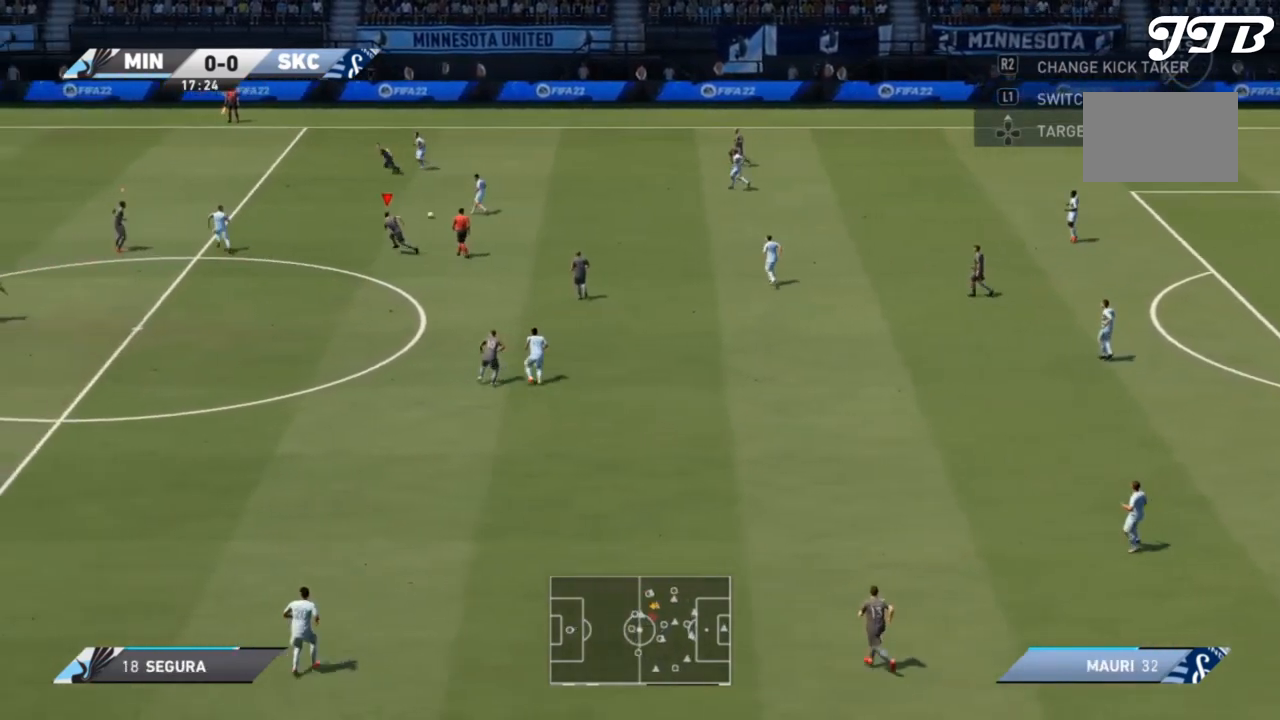
{"buttons": ["R2"], "left_stick": "up", "right_stick": "center", "events": [[400, "left_stick", "up"]]}
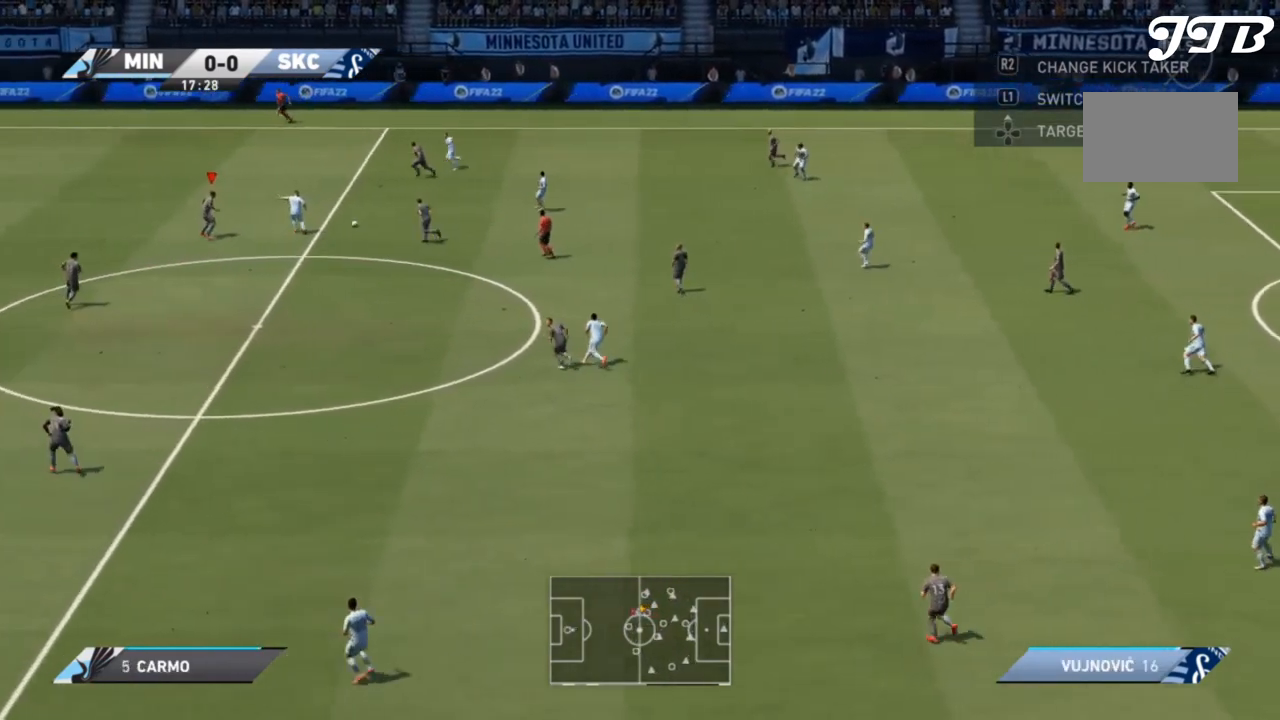
{"buttons": ["R1", "R2"], "left_stick": "up", "right_stick": "center", "events": [[233, "R1", "down"]]}
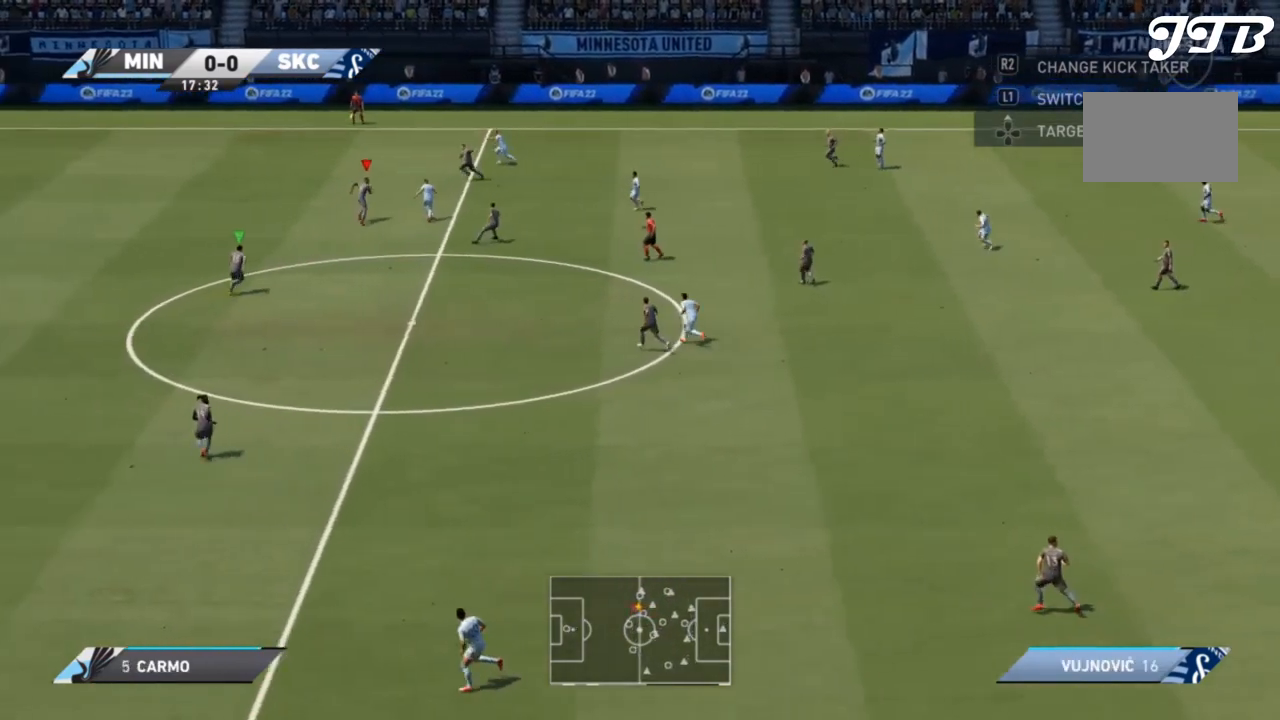
{"buttons": ["L2"], "left_stick": "down-right", "right_stick": "center", "events": [[167, "left_stick", "up-right"], [233, "CIRCLE", "down"], [267, "left_stick", "right"], [333, "R1", "up"], [367, "CIRCLE", "up"], [367, "left_stick", "down-right"], [433, "L2", "down"], [467, "R2", "up"]]}
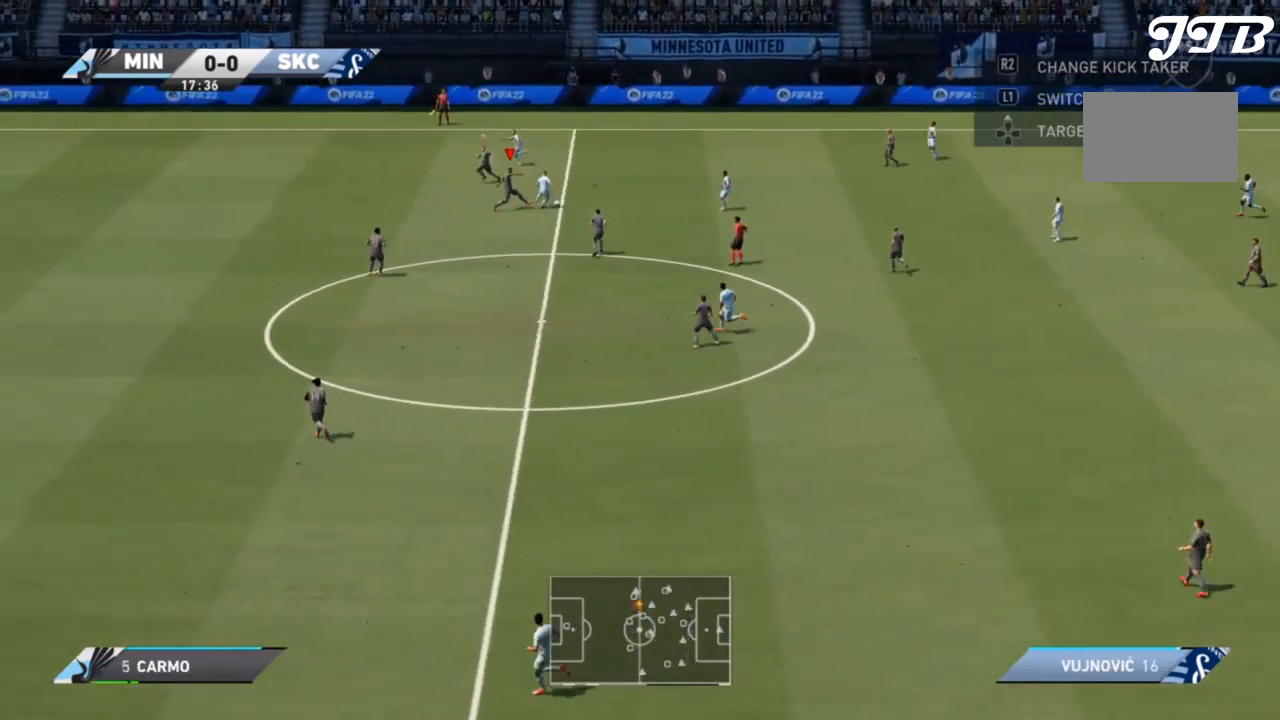
{"buttons": ["R2"], "left_stick": "right", "right_stick": "center", "events": [[67, "L2", "up"], [233, "left_stick", "right"], [500, "R2", "down"]]}